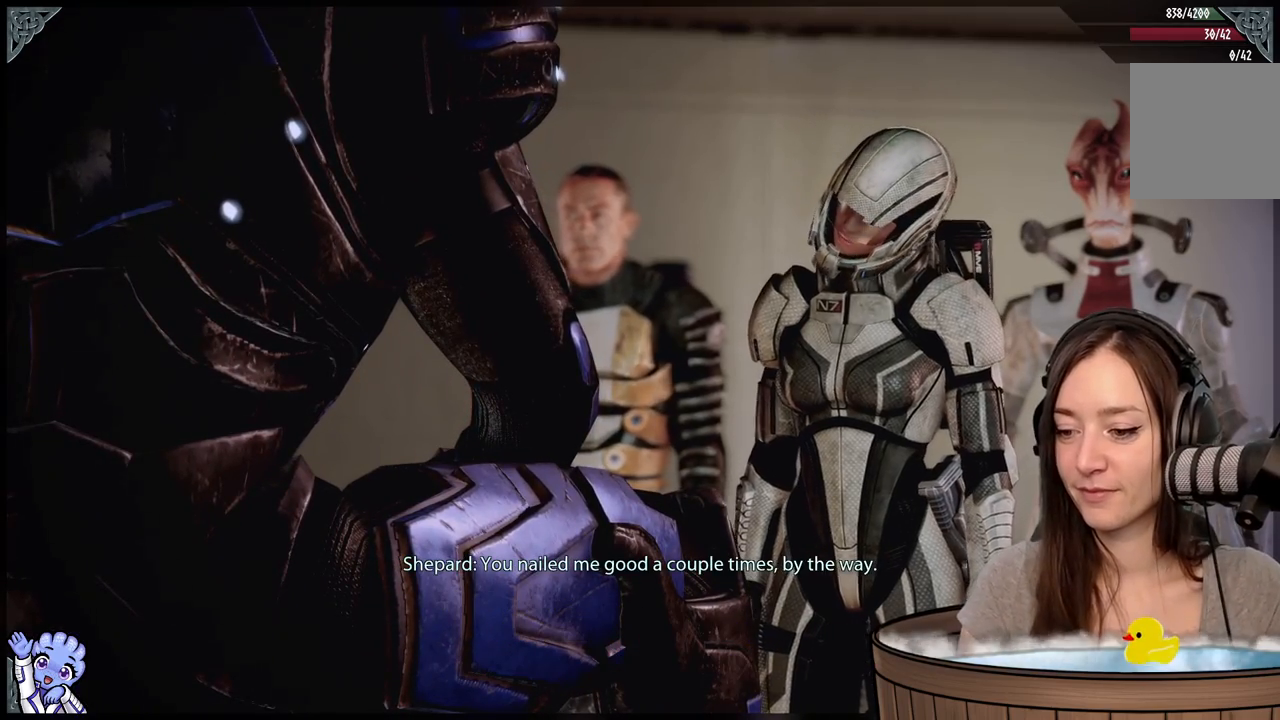
Gameplay with a controller (Xbox layout); each line is a JSON object with the inputs held at the frame after it. "events" lists button and stick changes between this image and that frame as [ms after this image, input, new state], when the widget could be followed in between. Not read: SHARE.
{"buttons": [], "left_stick": "center", "right_stick": "center", "events": []}
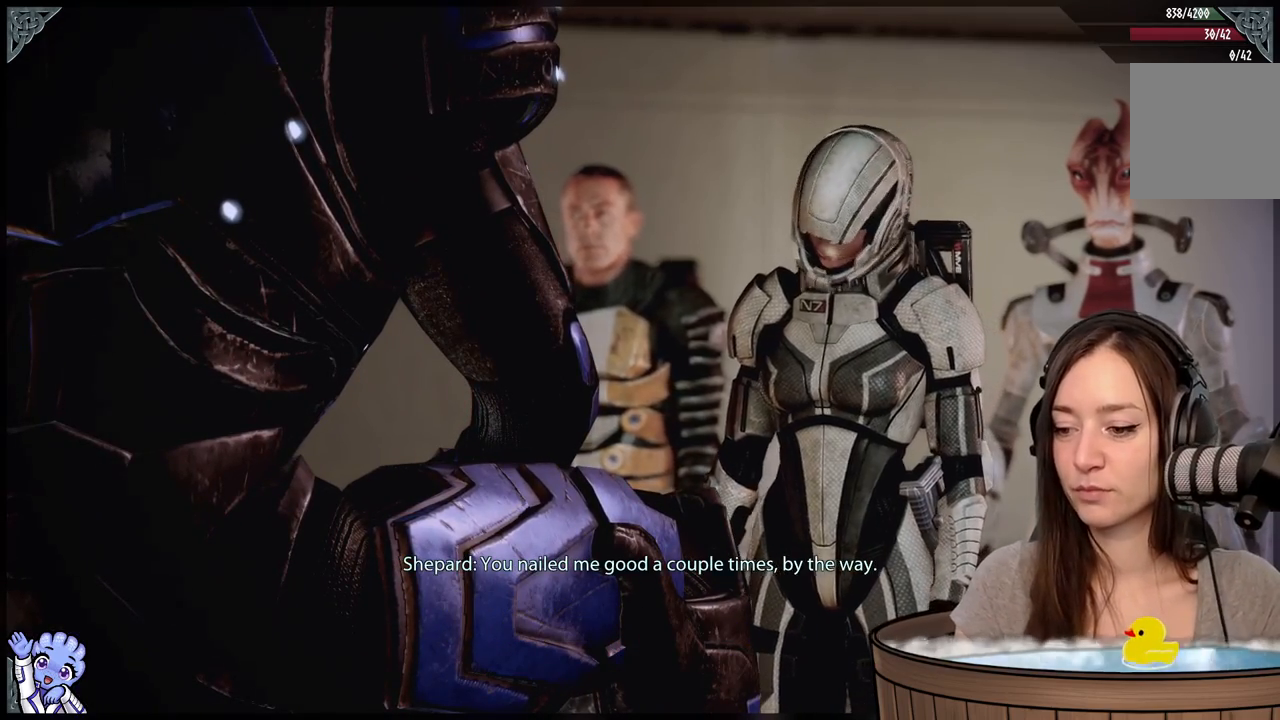
{"buttons": [], "left_stick": "center", "right_stick": "center", "events": []}
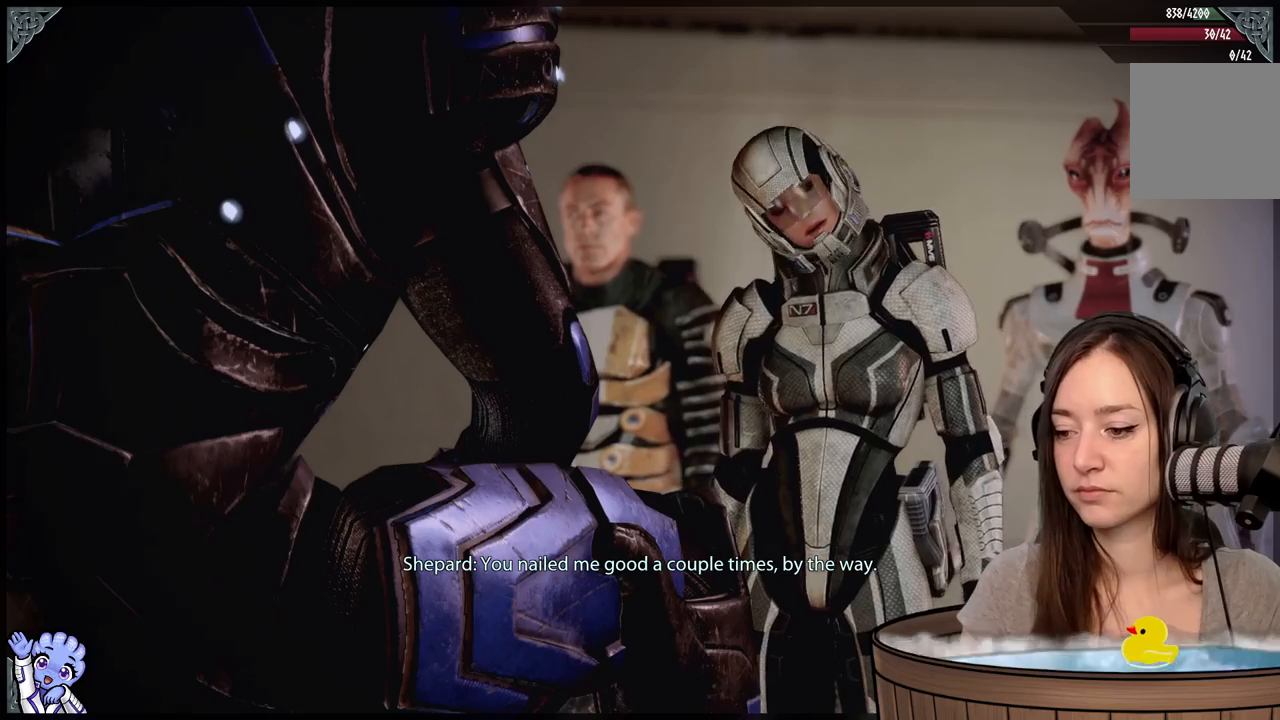
{"buttons": [], "left_stick": "center", "right_stick": "center", "events": []}
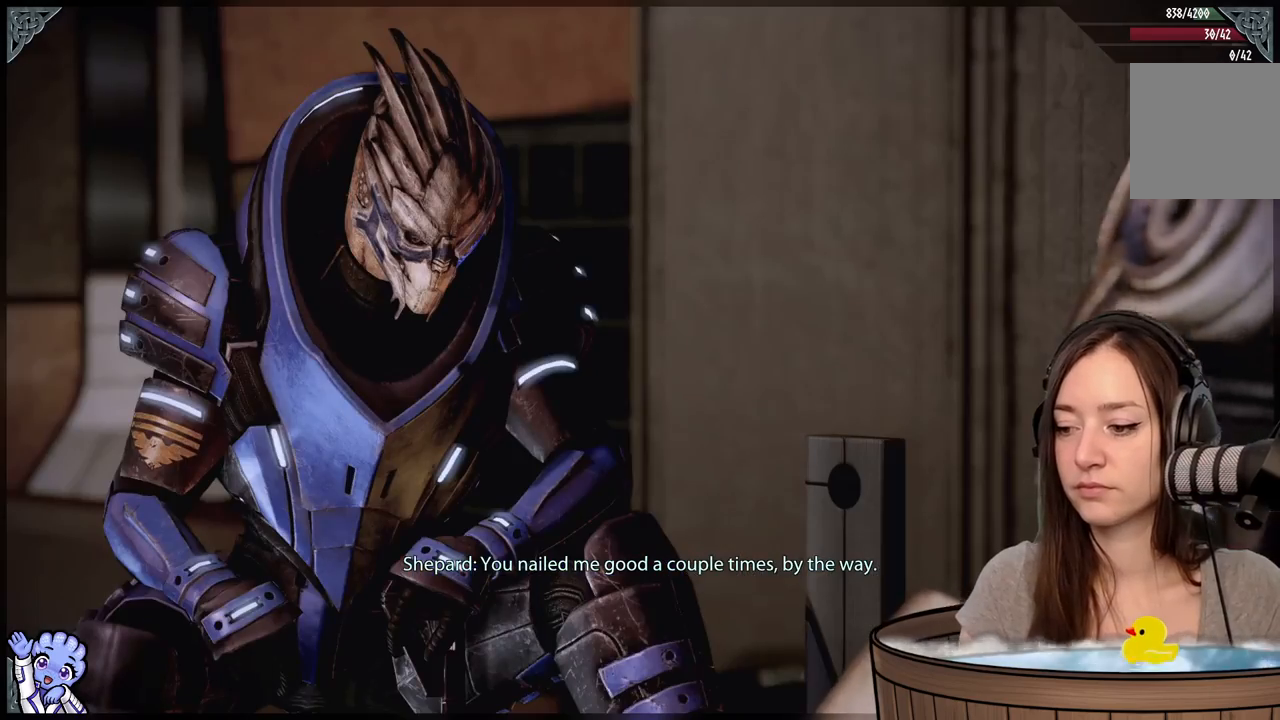
{"buttons": [], "left_stick": "center", "right_stick": "center", "events": [[283, "R2", "down"], [383, "R2", "up"]]}